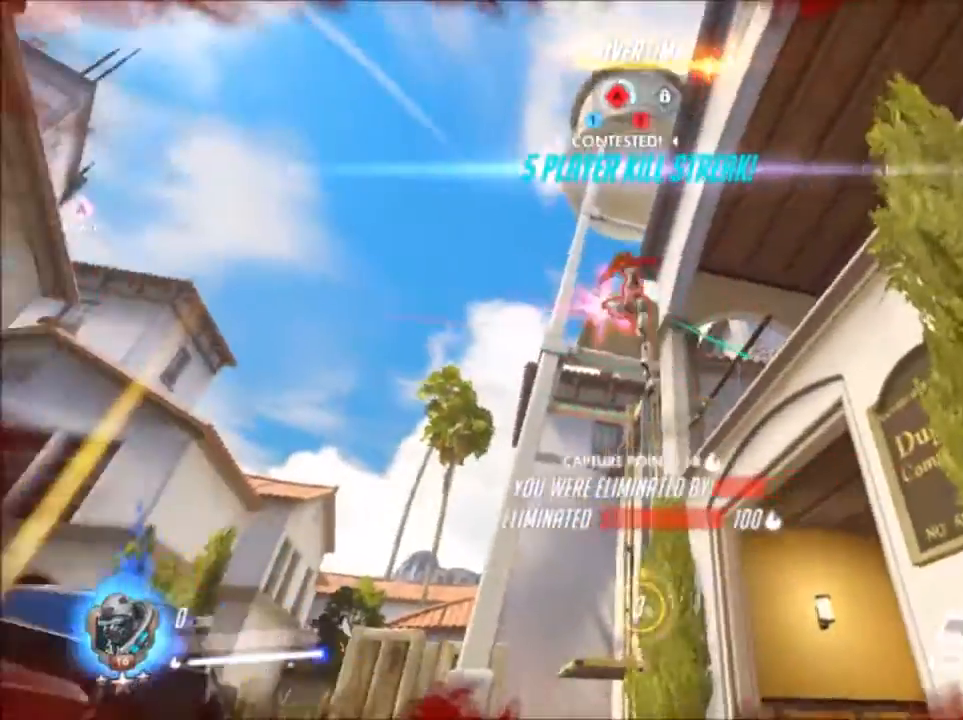
Gameplay with keyboard and mouse; each line is a JSON object with the keys and mouse buttons held at the frame after it. "events" lists presses ("down") and releases ("up") of "1", "2", "3", "4", "5", "a", "alt", "c", "ctrl", "d", "e", "f", "g", "q", "r", "s", "shift", "space", "t", "tab", "v", "w", "x", "z", "mouse_left", "mouse_wheel", "mouse_right", "mouse_mb4" and "mouse_mb5" between this image and that frame as [ms after this image, input, new state], when the widget could be followed in between. "mouse_left", "mouse_wheel", "mouse_right", "mouse_mb4", "mouse_mb5" = the "left", "wheel", "right", "mb4", "mb5" buttons of the "mouse" list. No other keys are recorded. "wheel" means that the mouse wheel is clicked or scrolled. Not read: mouse_move.
{"keys": [], "mouse": [], "events": []}
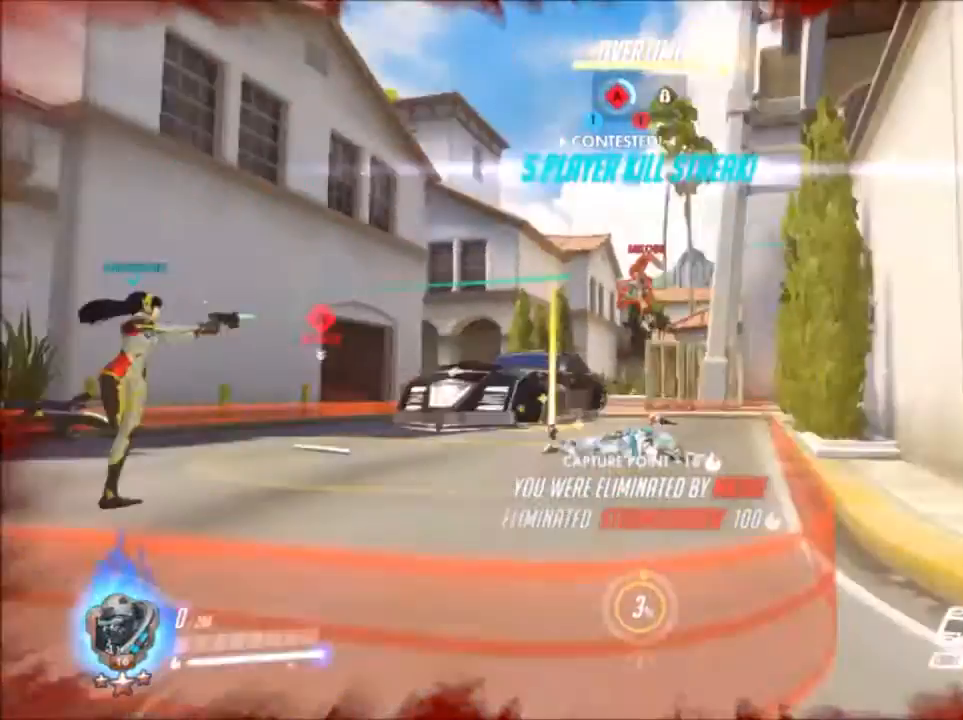
{"keys": [], "mouse": [], "events": []}
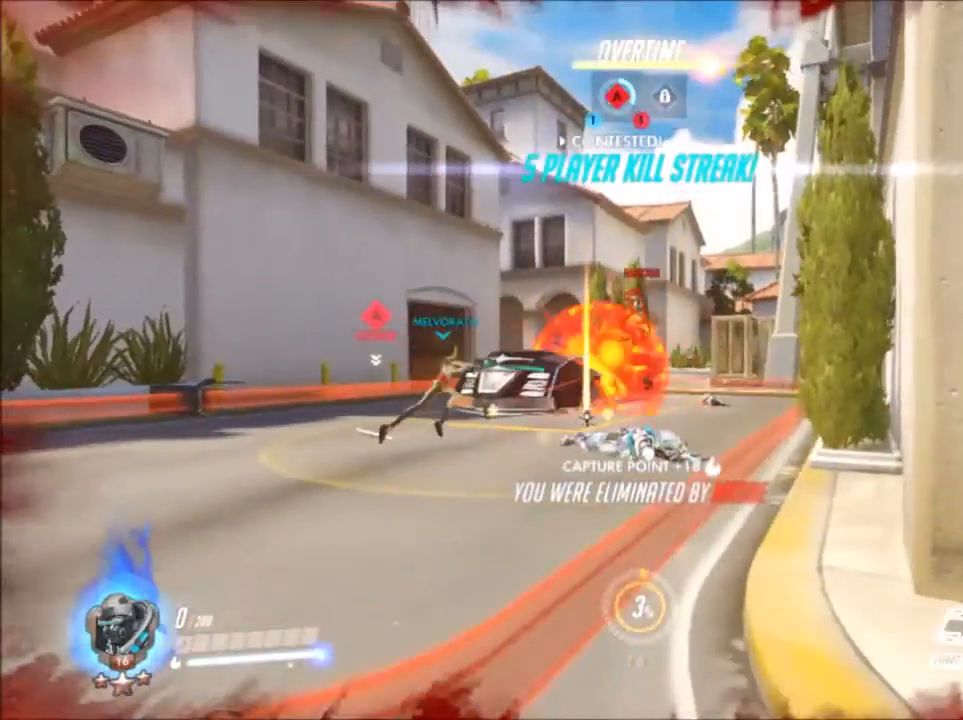
{"keys": [], "mouse": [], "events": []}
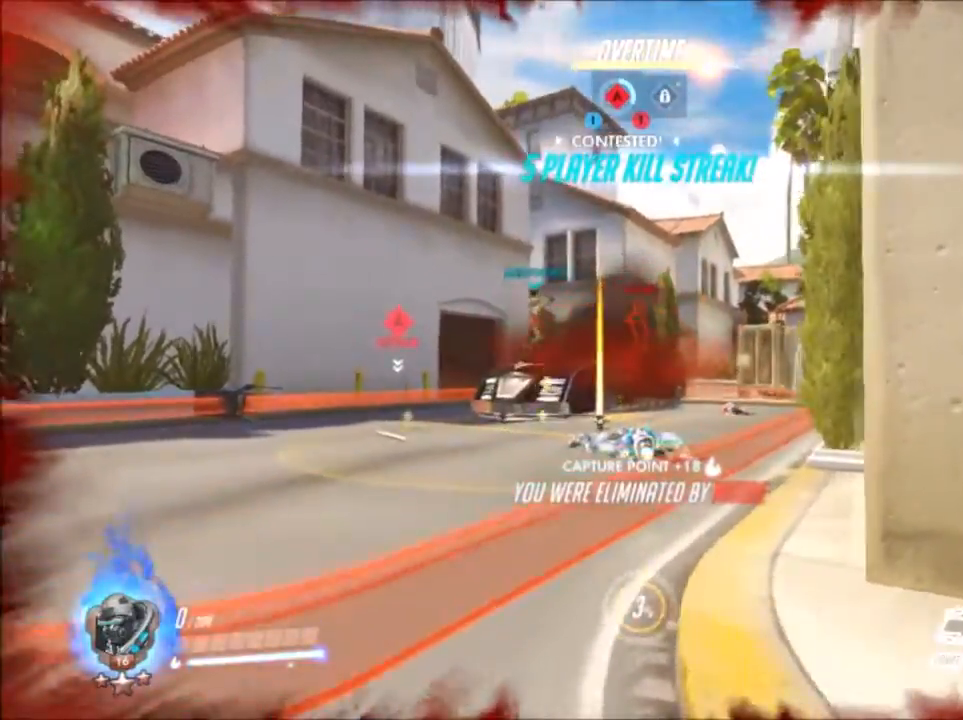
{"keys": ["a", "w"], "mouse": ["left"], "events": [[50, "a", "down"], [50, "d", "down"], [67, "a", "up"], [67, "w", "down"], [267, "mouse_left", "down"], [383, "a", "down"], [450, "d", "up"]]}
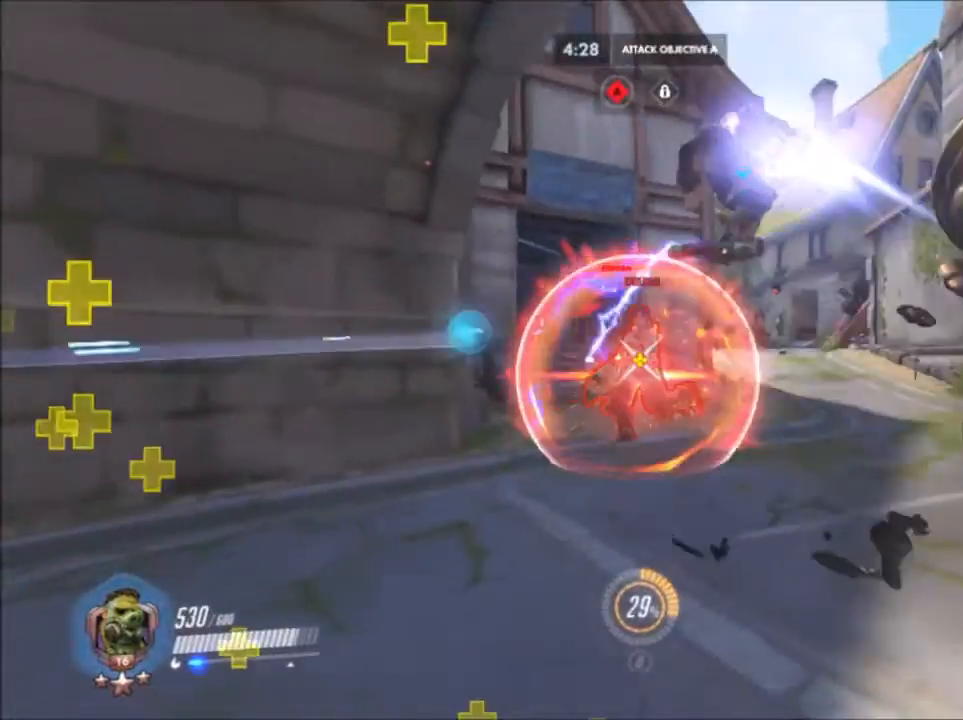
{"keys": ["a"], "mouse": [], "events": [[267, "a", "up"], [317, "mouse_left", "up"], [350, "a", "down"], [433, "w", "up"]]}
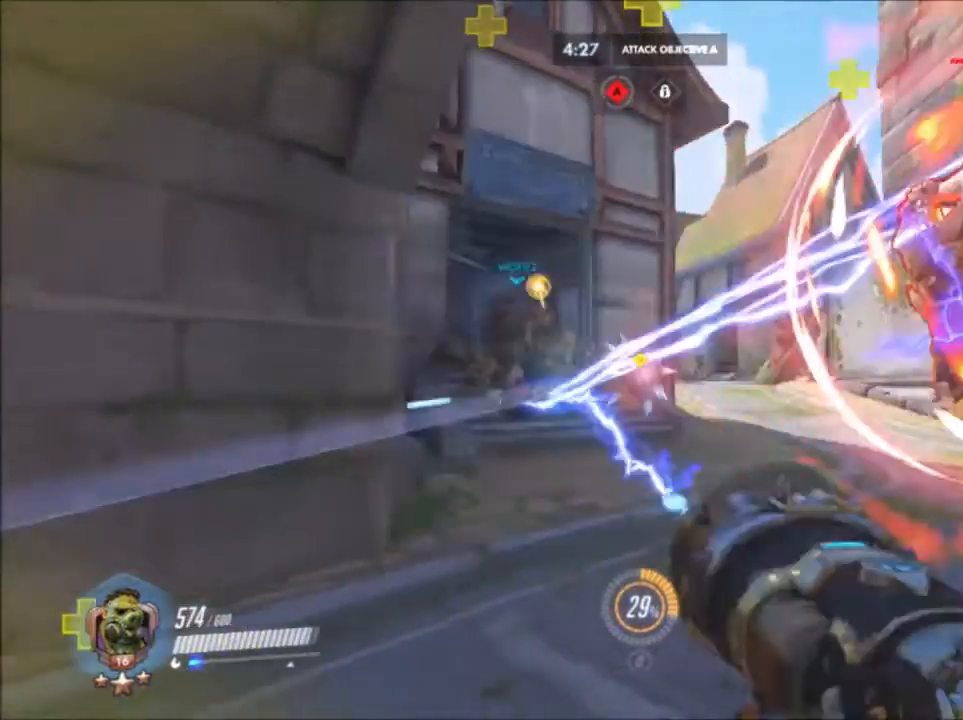
{"keys": ["d"], "mouse": [], "events": [[33, "r", "down"], [117, "r", "up"], [167, "s", "down"], [367, "a", "up"], [367, "d", "down"], [500, "s", "up"]]}
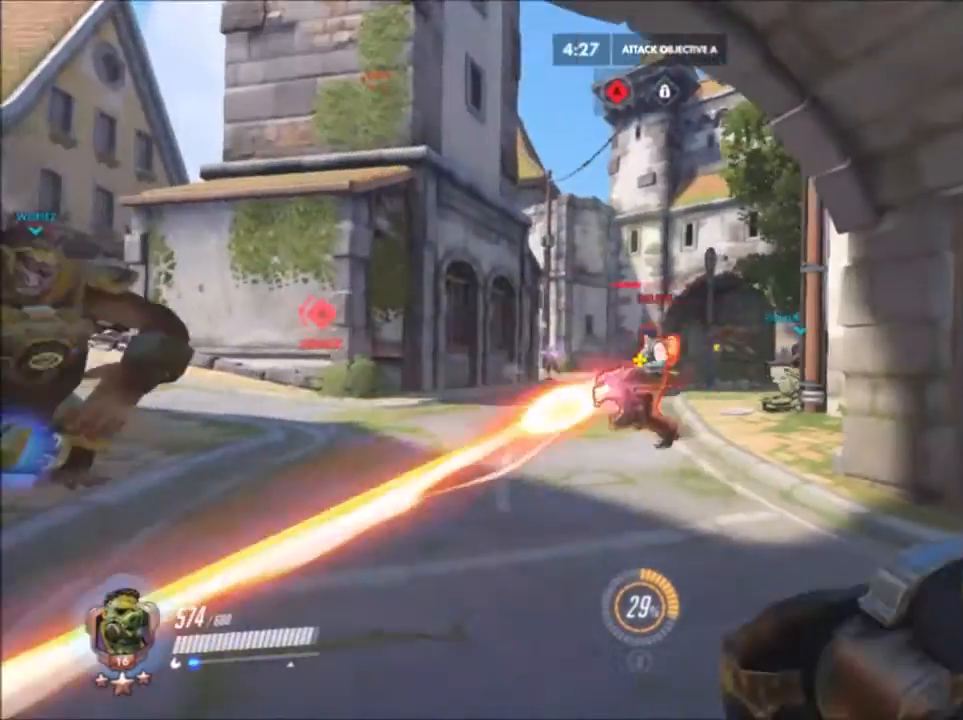
{"keys": ["d", "w"], "mouse": [], "events": [[183, "w", "down"]]}
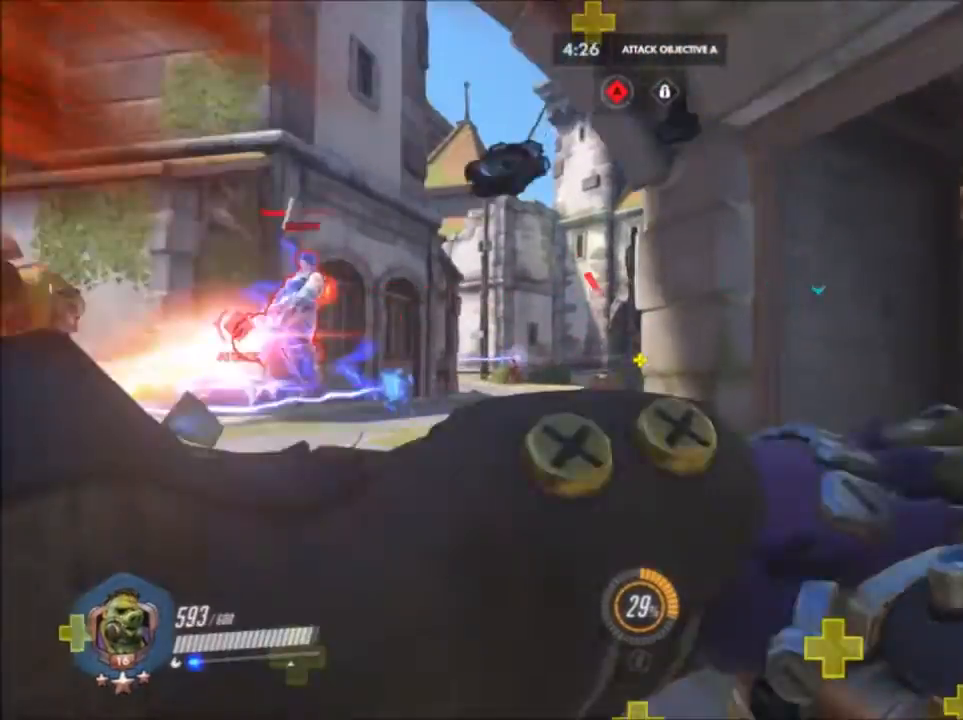
{"keys": ["a", "w"], "mouse": [], "events": [[217, "space", "down"], [333, "a", "down"], [333, "space", "up"], [433, "d", "up"]]}
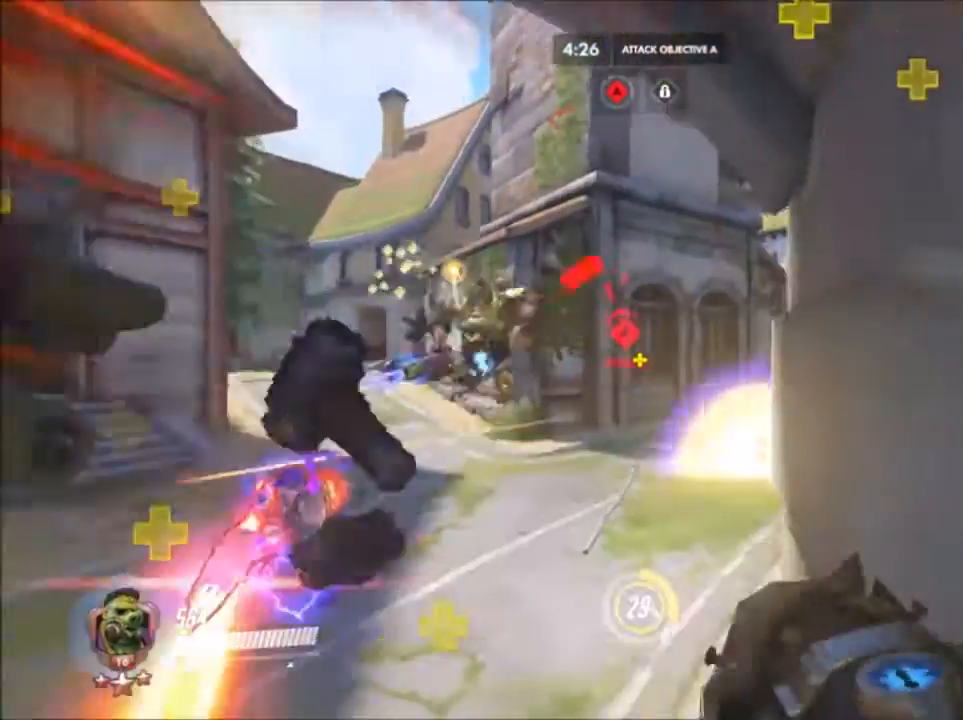
{"keys": ["a", "w"], "mouse": [], "events": []}
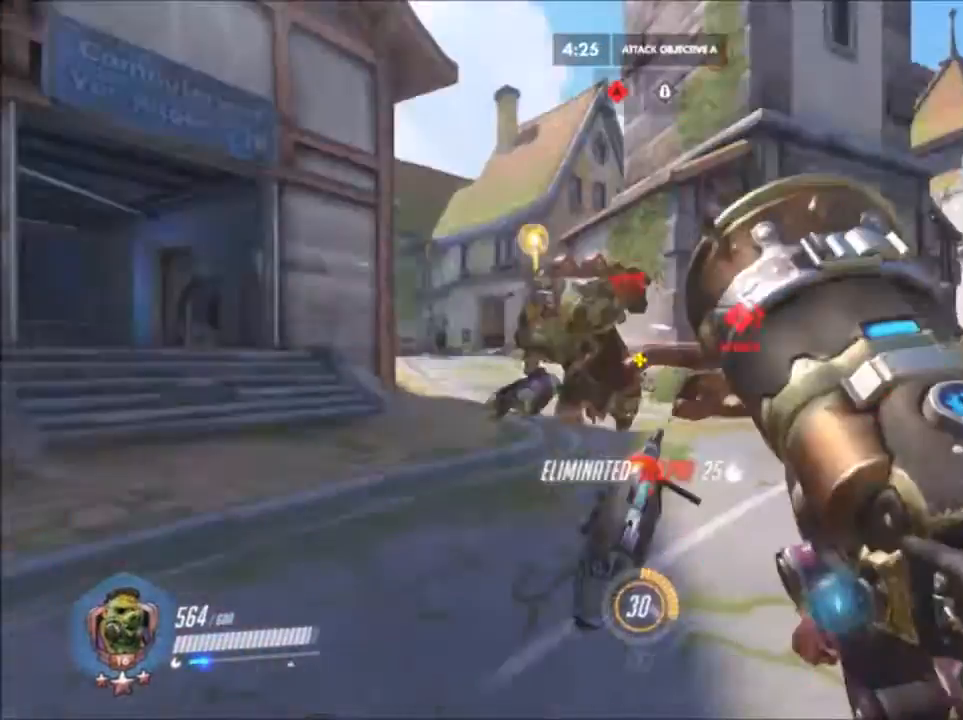
{"keys": ["w"], "mouse": [], "events": [[67, "mouse_left", "down"], [67, "w", "up"], [383, "mouse_left", "up"], [417, "w", "down"], [467, "a", "up"]]}
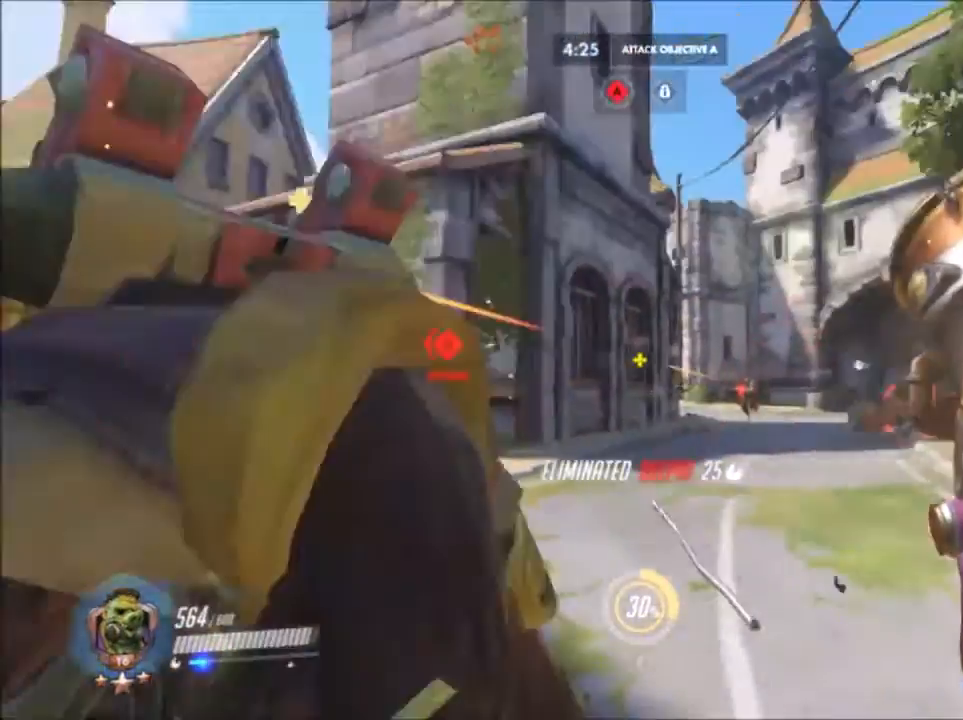
{"keys": ["a", "w"], "mouse": [], "events": [[333, "a", "down"]]}
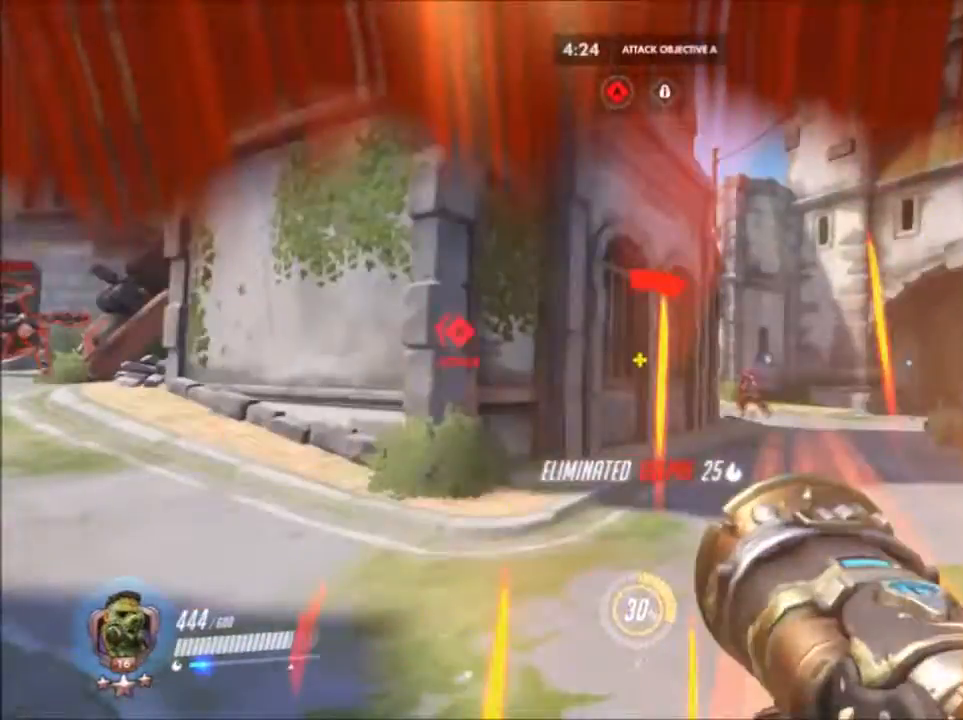
{"keys": ["a", "w"], "mouse": [], "events": [[317, "space", "down"], [467, "space", "up"]]}
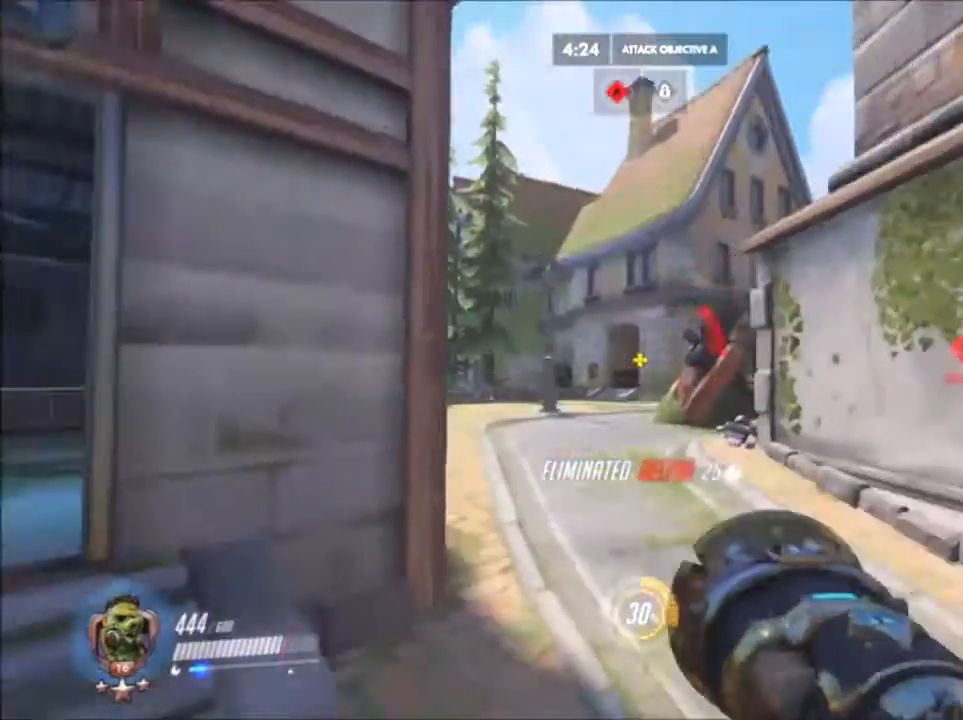
{"keys": ["w"], "mouse": [], "events": [[83, "w", "up"], [150, "e", "down"], [283, "e", "up"], [400, "w", "down"], [483, "a", "up"]]}
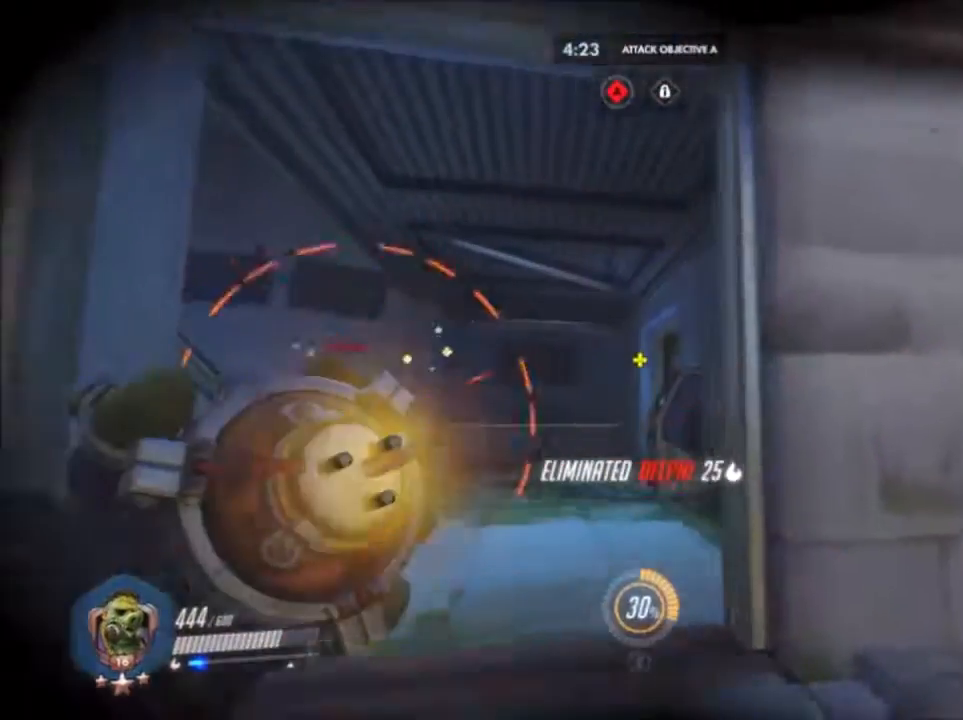
{"keys": ["d", "w"], "mouse": [], "events": [[133, "a", "down"], [400, "a", "up"], [400, "d", "down"]]}
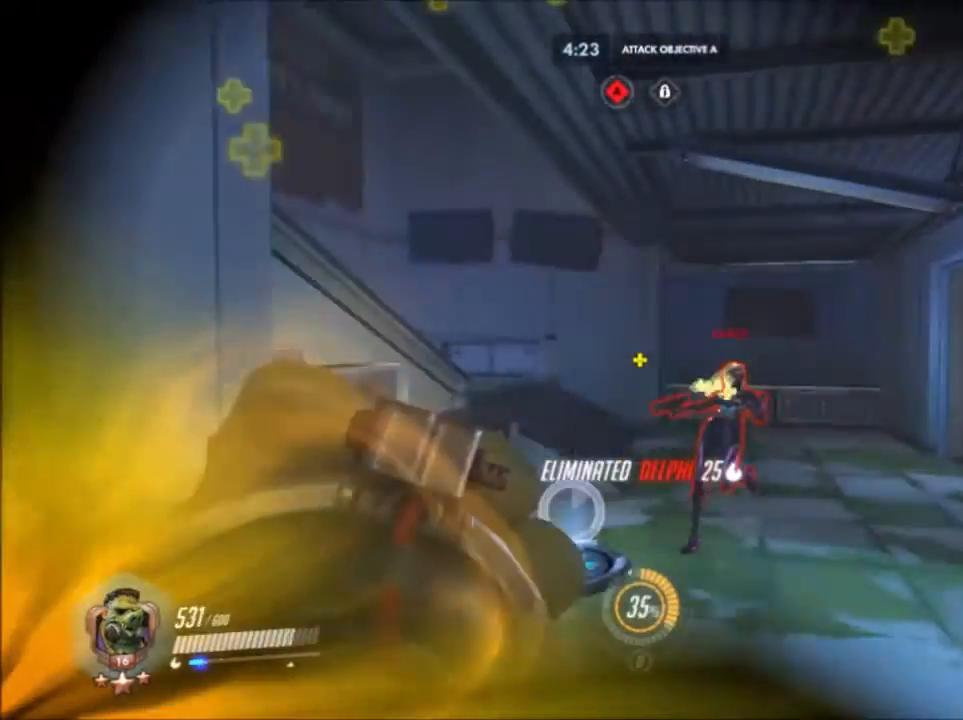
{"keys": ["w"], "mouse": [], "events": [[133, "d", "up"]]}
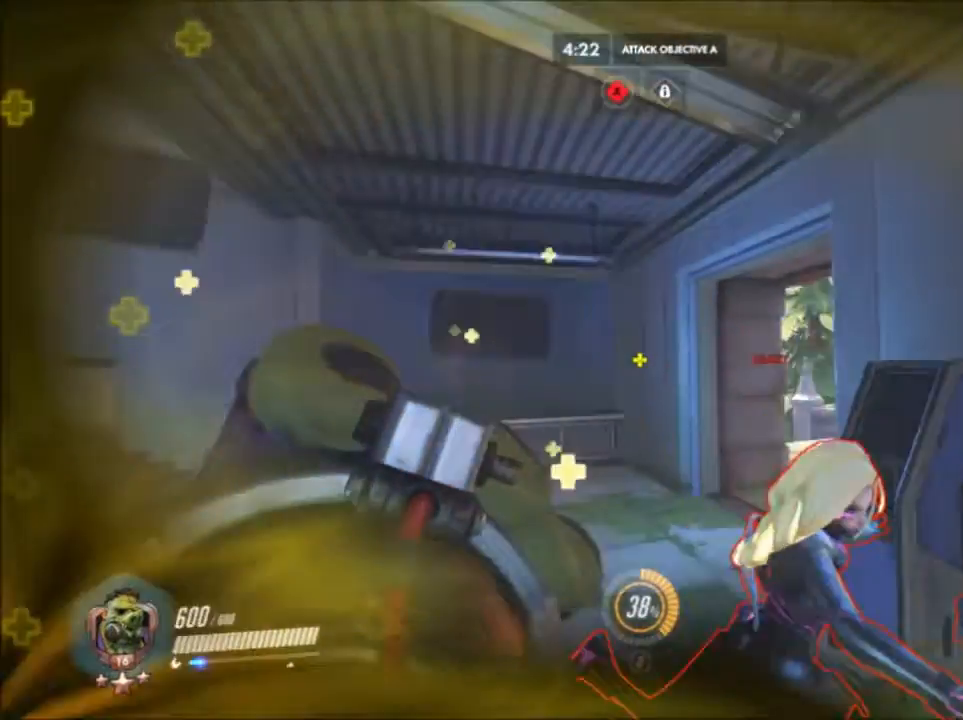
{"keys": ["a", "v"], "mouse": [], "events": [[50, "a", "down"], [217, "v", "down"], [233, "v", "up"], [383, "v", "down"], [383, "w", "up"]]}
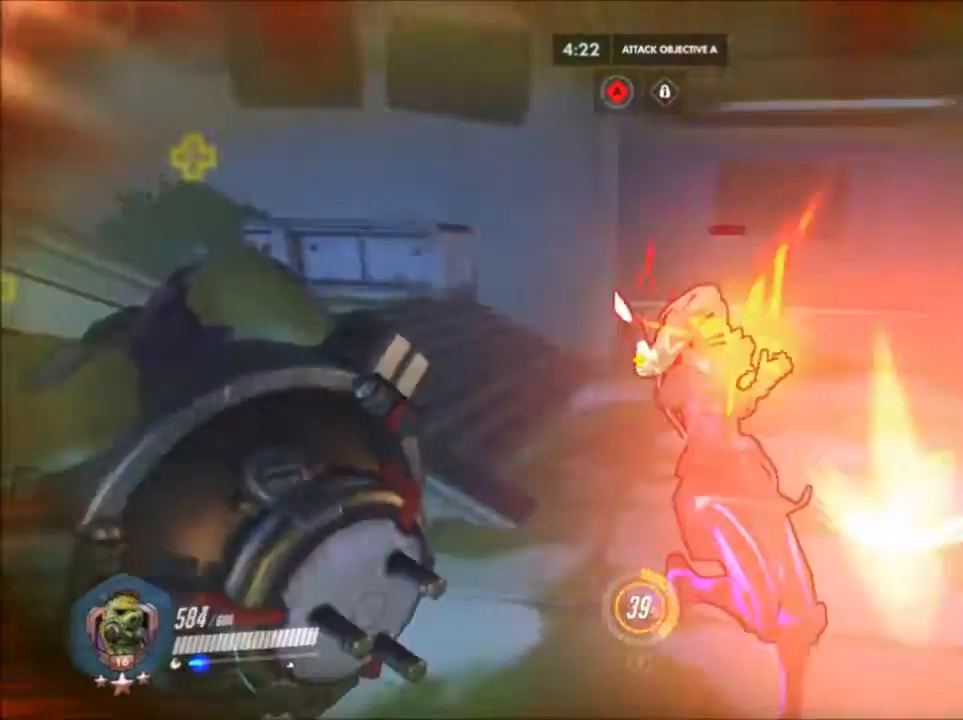
{"keys": ["a", "w"], "mouse": ["left"], "events": [[17, "v", "up"], [350, "w", "down"], [433, "mouse_left", "down"]]}
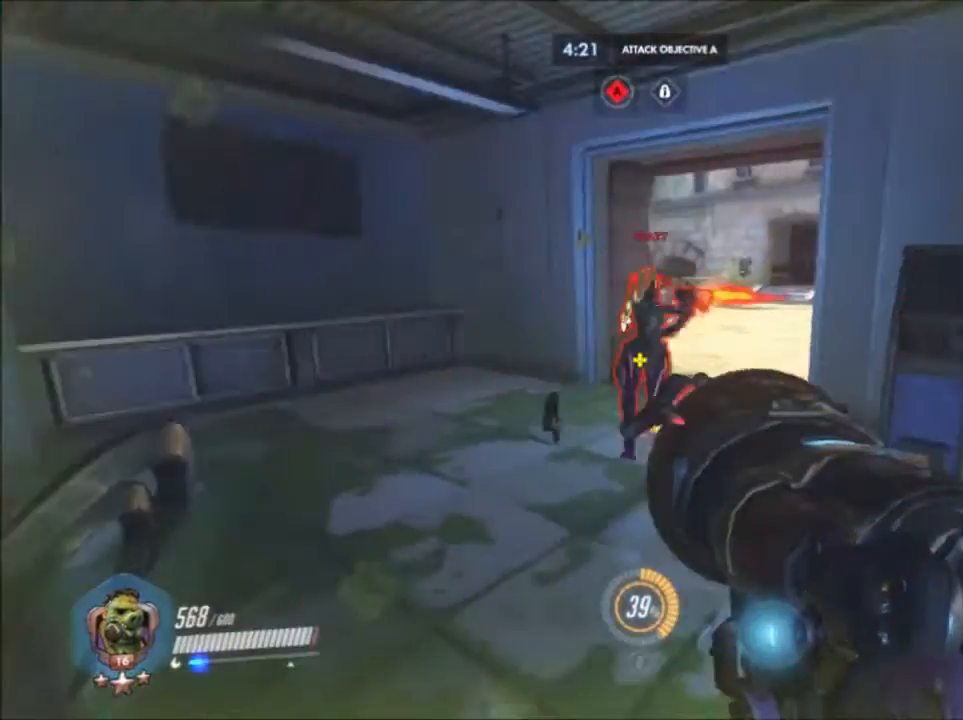
{"keys": ["a", "w"], "mouse": ["left"], "events": [[33, "a", "up"], [33, "d", "down"], [33, "shift", "down"], [233, "shift", "up"], [450, "a", "down"], [450, "d", "up"]]}
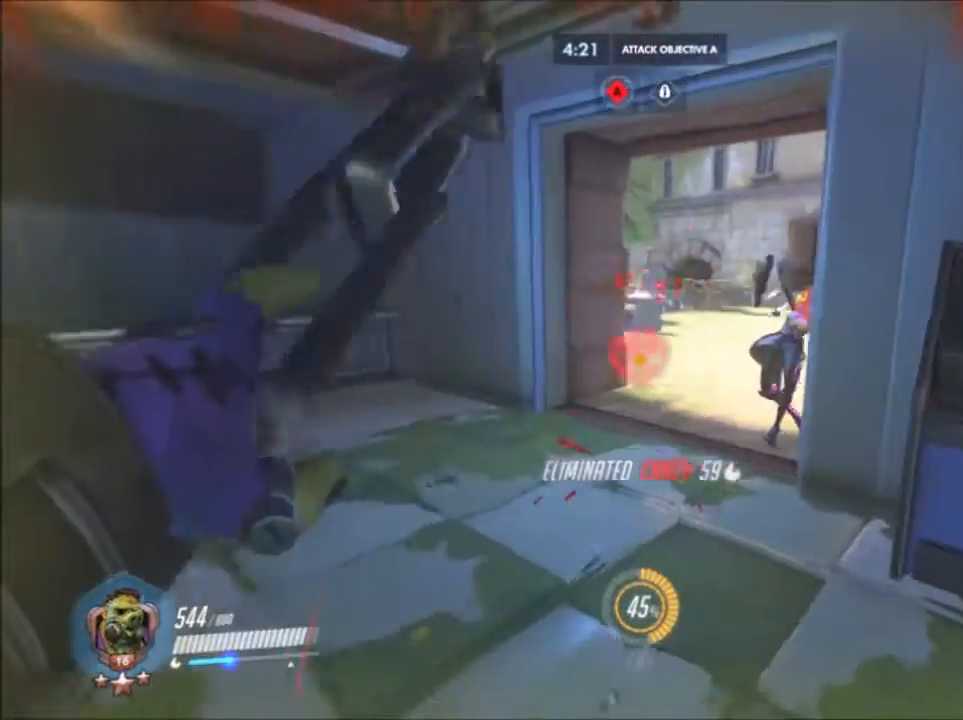
{"keys": ["a"], "mouse": [], "events": [[217, "w", "up"], [333, "mouse_left", "up"]]}
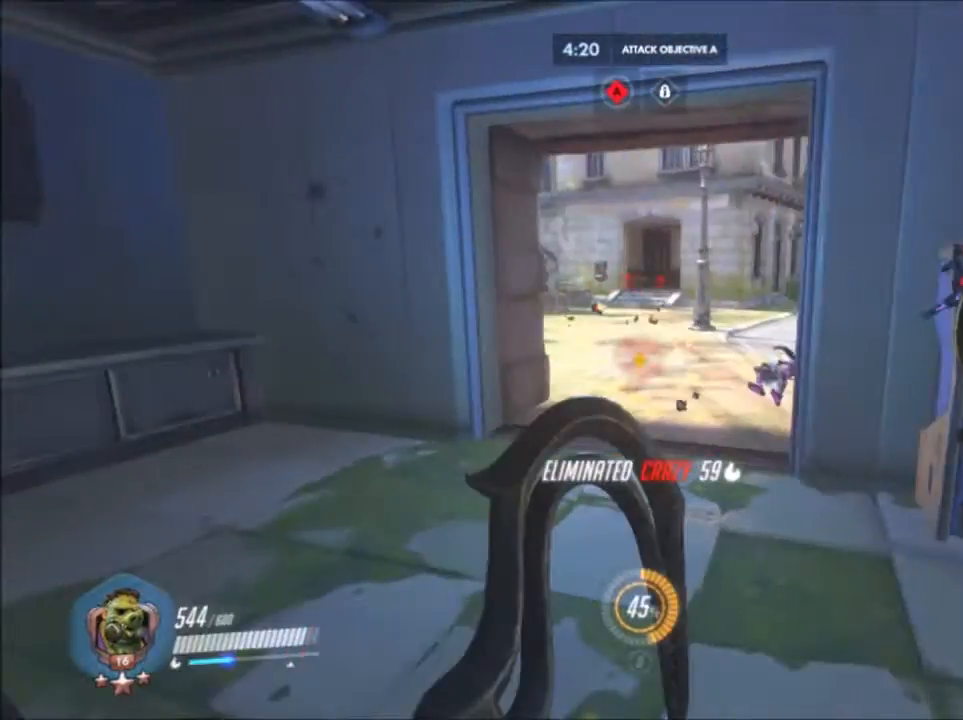
{"keys": ["w"], "mouse": [], "events": [[33, "a", "up"], [33, "r", "down"], [33, "w", "down"], [350, "r", "up"]]}
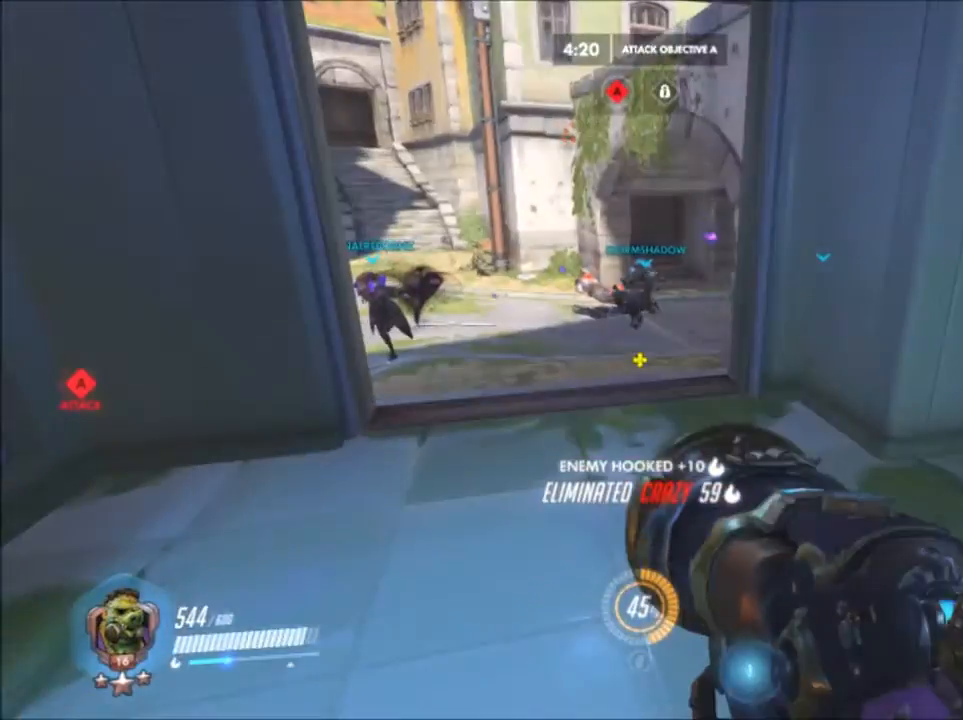
{"keys": ["a"], "mouse": [], "events": [[83, "d", "down"], [267, "w", "up"], [450, "a", "down"], [450, "d", "up"]]}
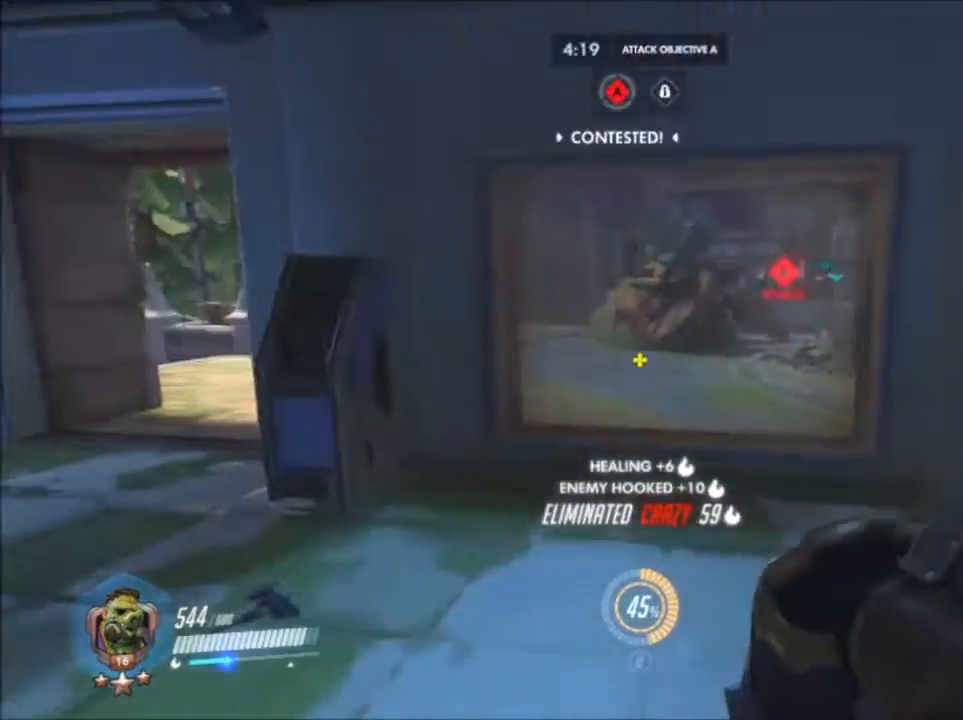
{"keys": ["w"], "mouse": [], "events": [[133, "w", "down"], [417, "a", "up"]]}
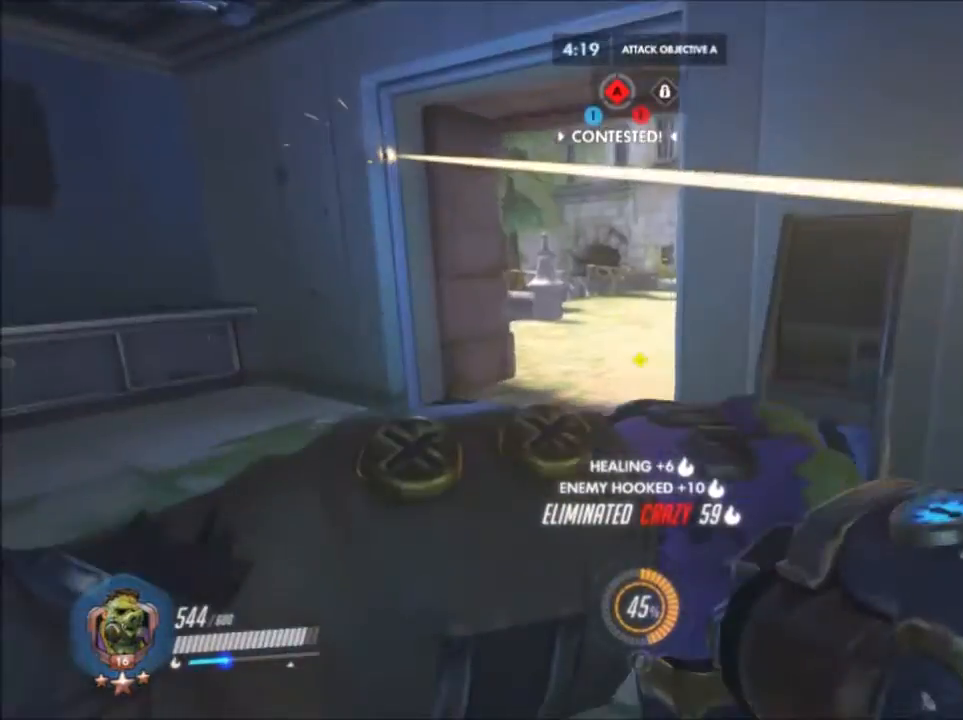
{"keys": ["a", "w"], "mouse": [], "events": [[50, "a", "down"], [183, "a", "up"], [250, "a", "down"]]}
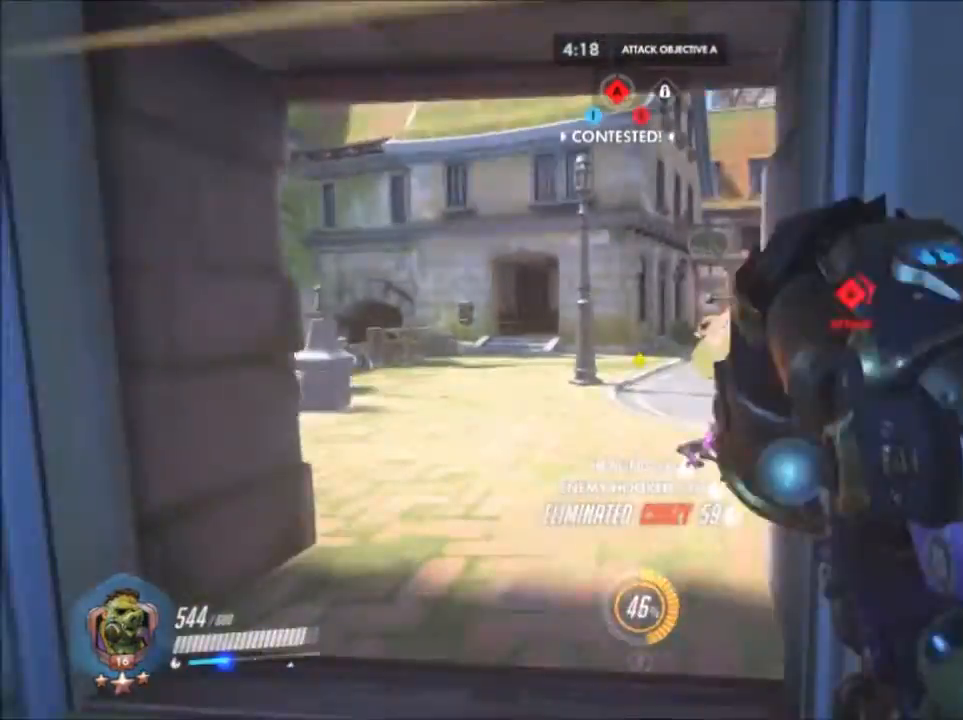
{"keys": ["a", "w"], "mouse": [], "events": [[17, "a", "up"], [133, "a", "down"]]}
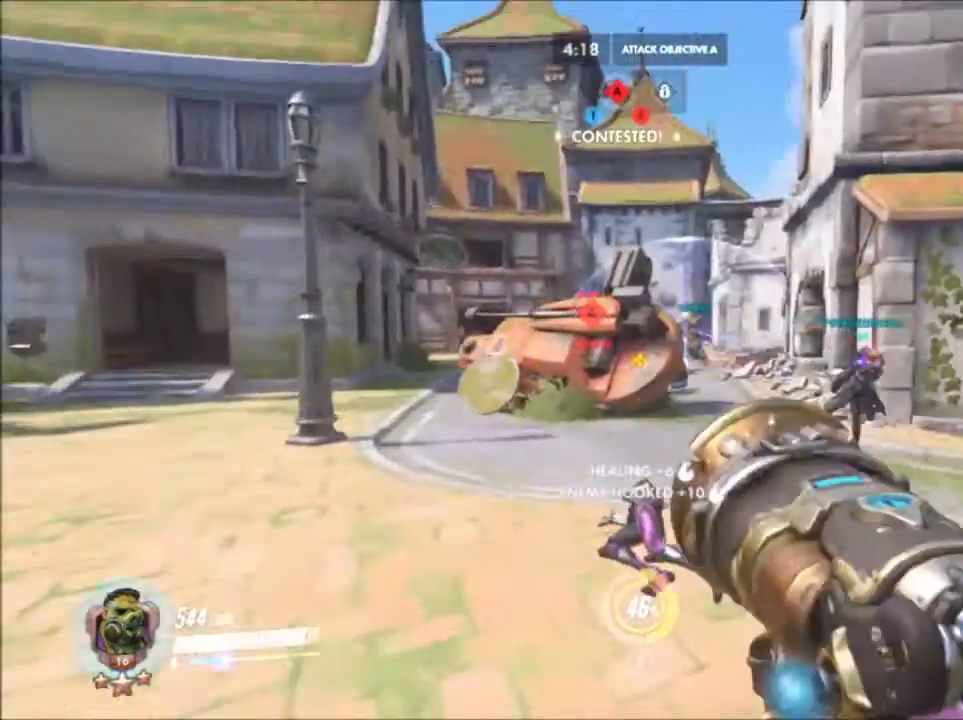
{"keys": ["a", "w"], "mouse": [], "events": []}
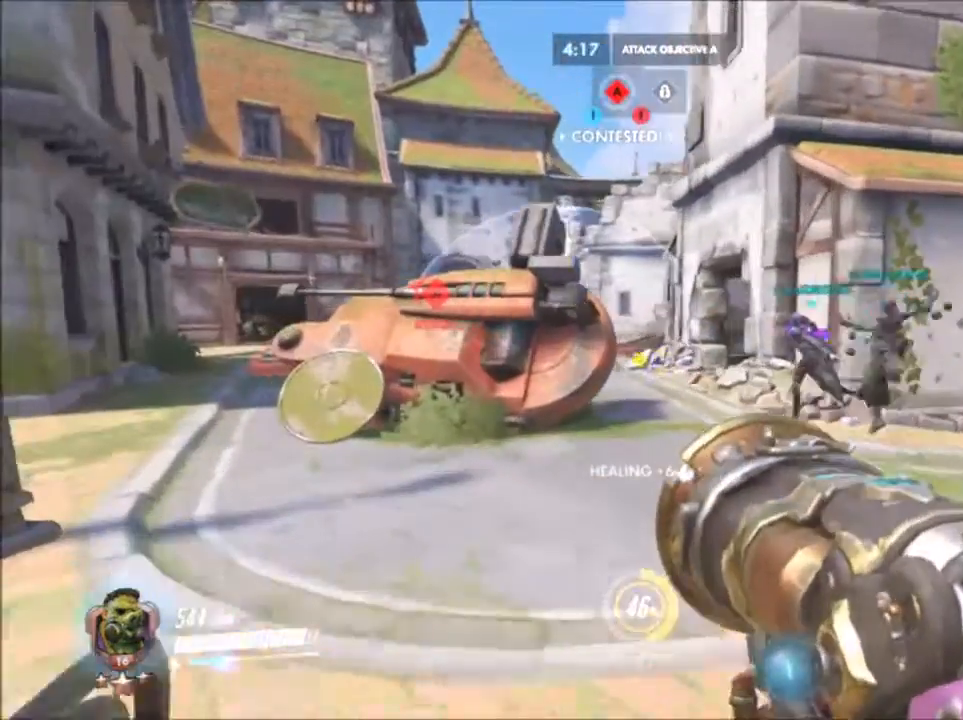
{"keys": ["a", "r", "w"], "mouse": [], "events": [[450, "r", "down"]]}
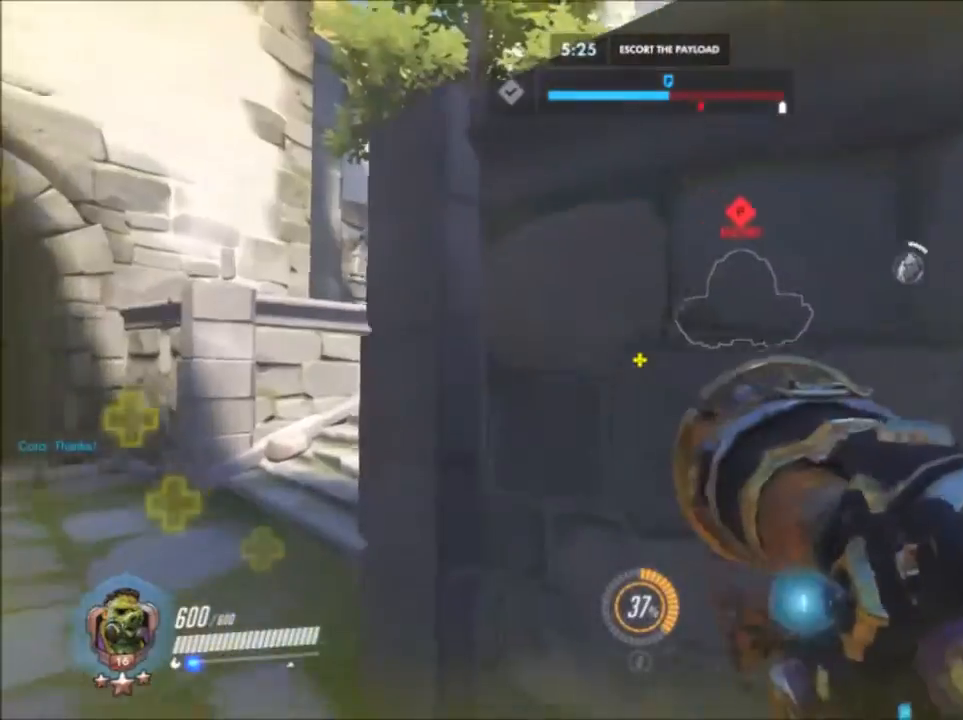
{"keys": ["a"], "mouse": [], "events": [[117, "r", "up"], [500, "w", "up"]]}
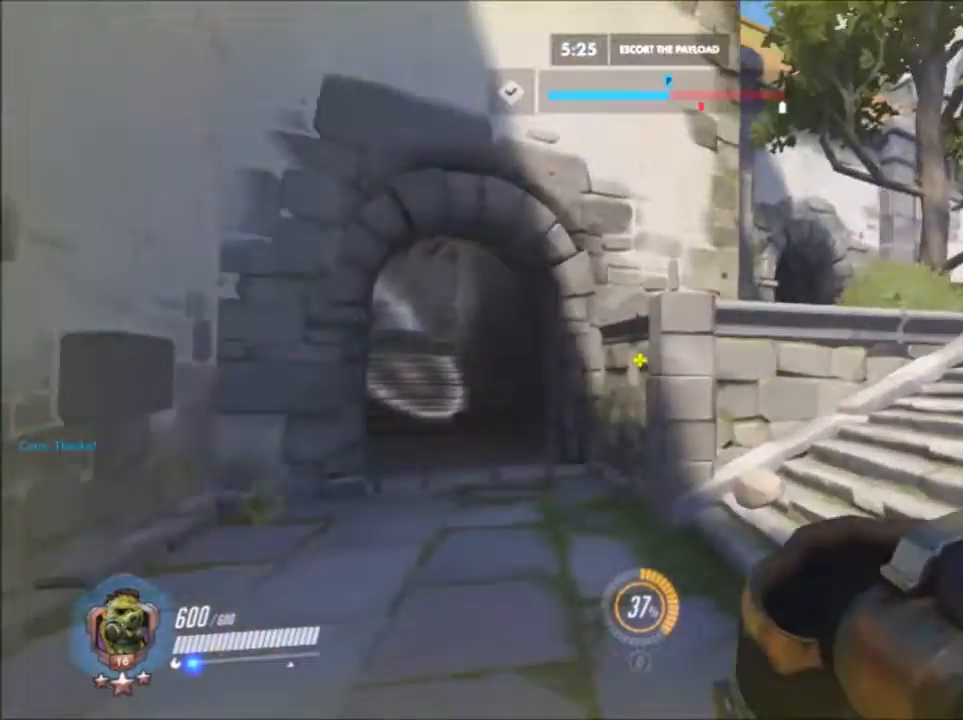
{"keys": ["w"], "mouse": [], "events": [[267, "w", "down"], [500, "a", "up"]]}
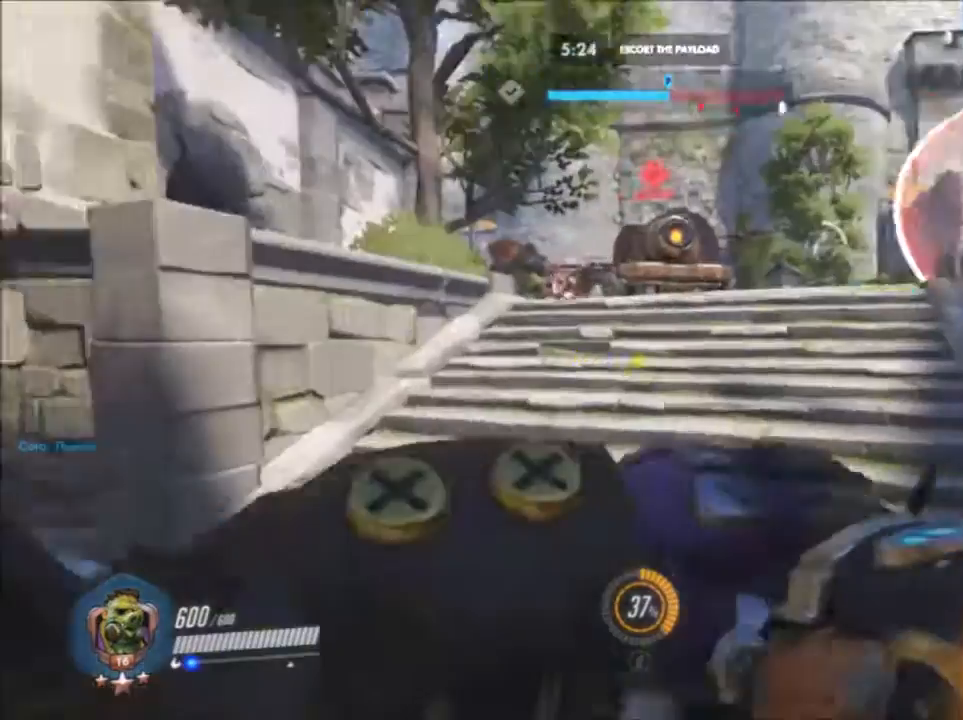
{"keys": ["w"], "mouse": [], "events": []}